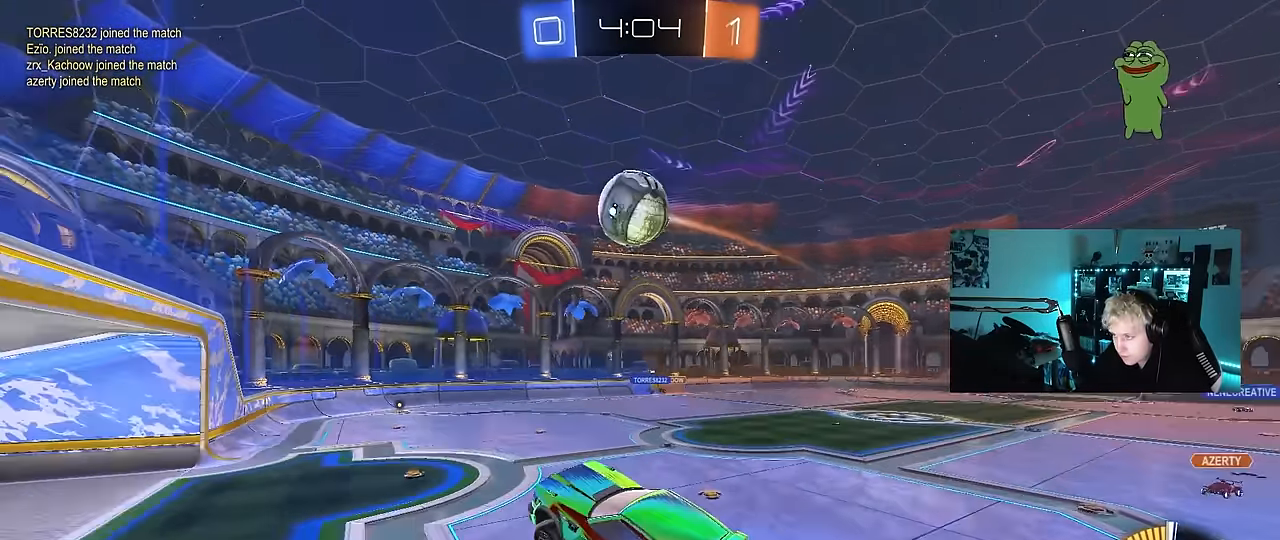
Gameplay with keyboard and mouse; each line is a JSON object with the keys and mouse buttons held at the frame after it. "events" lists presses ("down") and releases ("up") of "1", "2", "3", "4", "5", "a", "alt", "c", "caps_lock", "ctrl", "d", "e", "f", "g", "q", "r", "s", "shift", "space", "t", "tab", "v", "w", "x", "z", "mouse_left", "mouse_wheel" and "mouse_right" between this image and that frame as [ms after this image, input, new state], when the widget could be followed in between. "mouse_left", "mouse_wheel", "mouse_right" = the "left", "wheel", "right" buttons of the "mouse" list. No other keys are recorded. "wheel" means that the mouse wheel is clicked or scrolled. "mouse_move" is the direction in which the mouse moves at that frame (one of eight, or "still"), when it could be read.
{"keys": ["a", "s"], "mouse": ["left"], "mouse_move": "still", "events": [[17, "d", "down"], [17, "shift", "down"], [17, "w", "up"], [167, "s", "down"], [250, "a", "down"], [250, "mouse_left", "up"], [250, "shift", "up"], [300, "d", "up"], [483, "mouse_left", "down"]]}
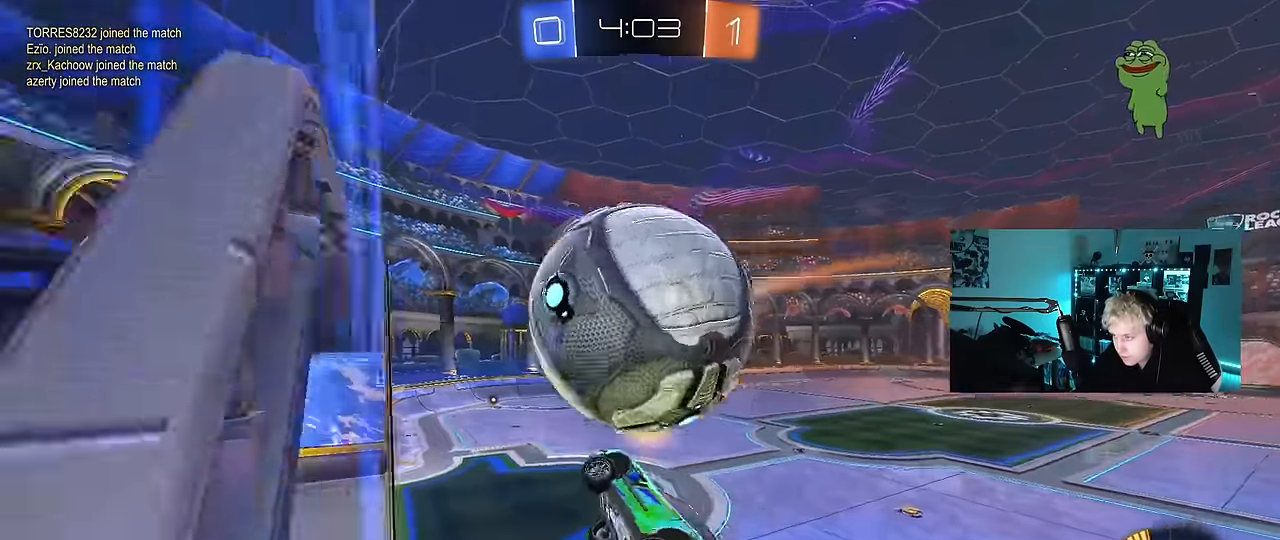
{"keys": [], "mouse": ["right"], "mouse_move": "still", "events": [[33, "a", "up"], [33, "s", "up"], [133, "w", "down"], [183, "mouse_left", "up"], [317, "a", "down"], [467, "a", "up"], [467, "w", "up"], [500, "mouse_right", "down"]]}
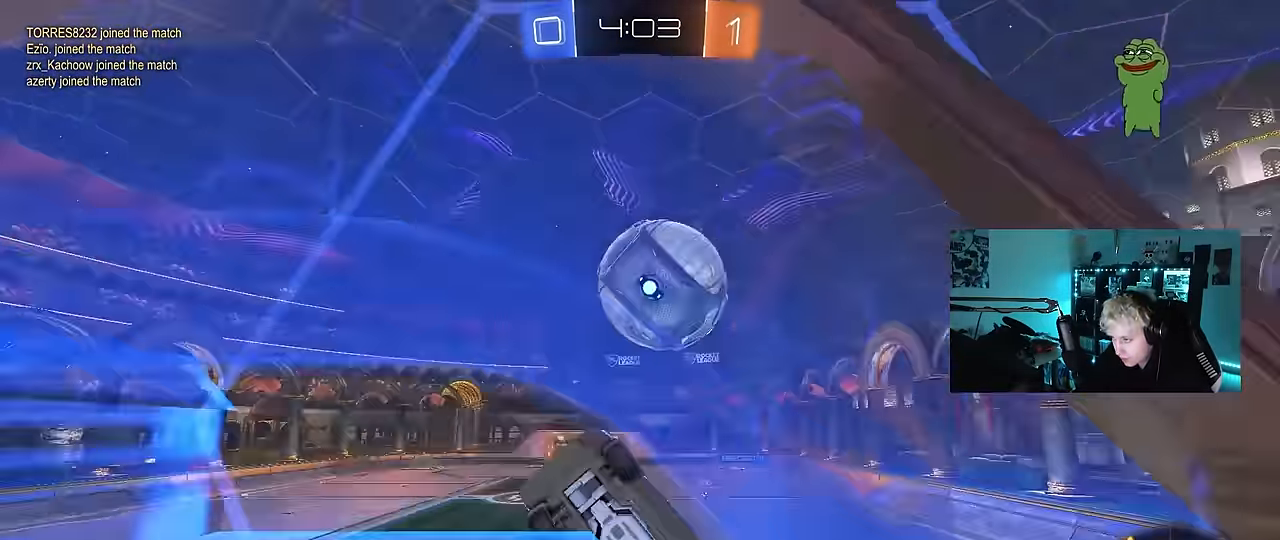
{"keys": ["a", "shift"], "mouse": ["left"], "mouse_move": "still", "events": [[50, "s", "down"], [100, "d", "down"], [283, "mouse_right", "up"], [333, "a", "down"], [333, "d", "up"], [333, "shift", "down"], [383, "mouse_left", "down"], [467, "s", "up"]]}
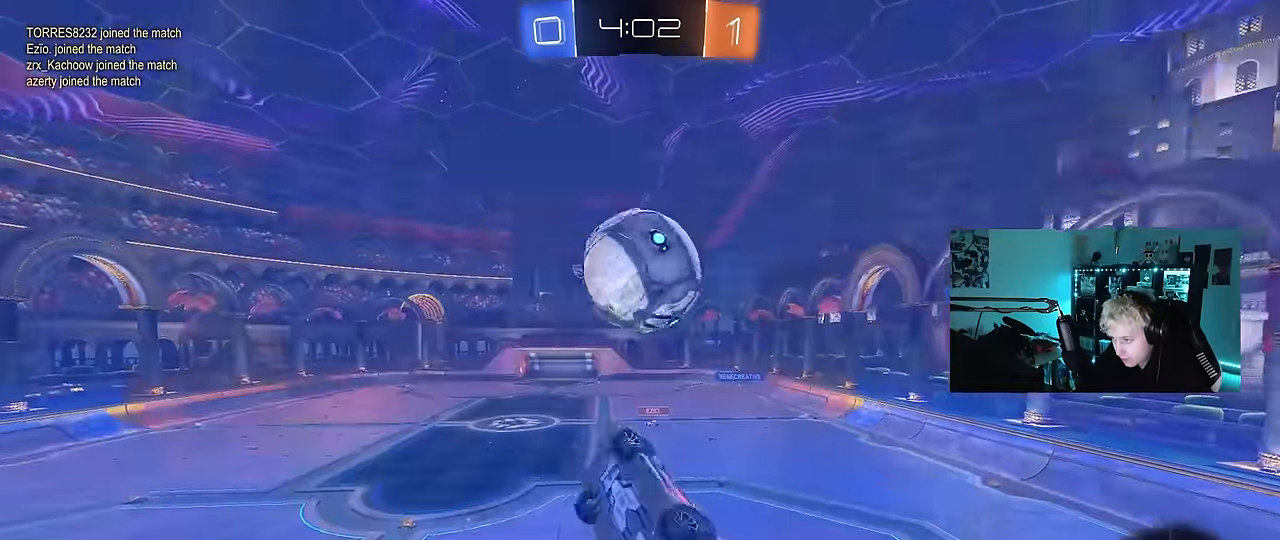
{"keys": ["d", "w"], "mouse": [], "mouse_move": "still", "events": [[66, "mouse_left", "up"], [200, "shift", "up"], [250, "a", "up"], [250, "d", "down"], [300, "w", "down"]]}
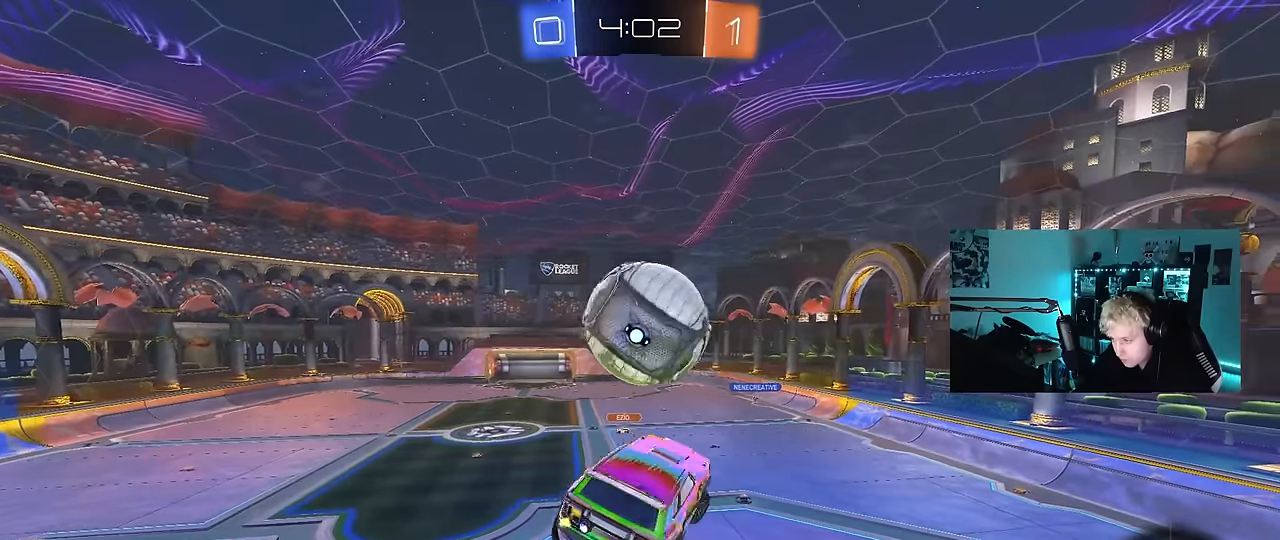
{"keys": ["s"], "mouse": ["left"], "mouse_move": "still", "events": [[33, "d", "up"], [33, "w", "up"], [83, "a", "down"], [133, "mouse_left", "down"], [266, "mouse_left", "up"], [500, "a", "up"], [500, "mouse_left", "down"], [500, "s", "down"]]}
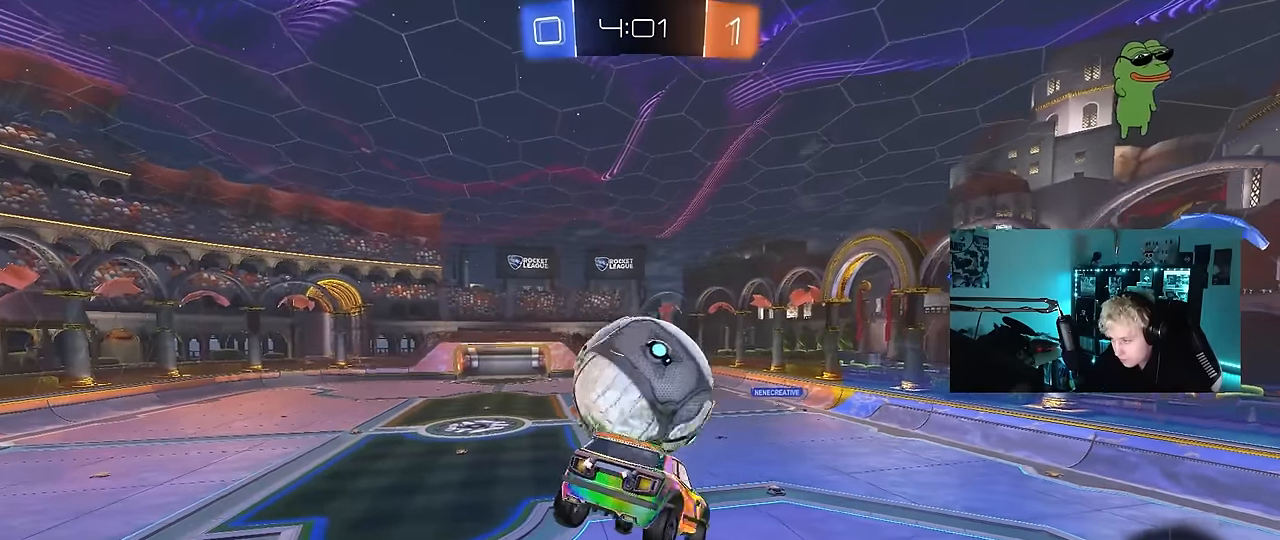
{"keys": [], "mouse": ["left"], "mouse_move": "still", "events": [[150, "s", "up"], [333, "d", "down"], [383, "d", "up"], [433, "w", "down"], [466, "w", "up"]]}
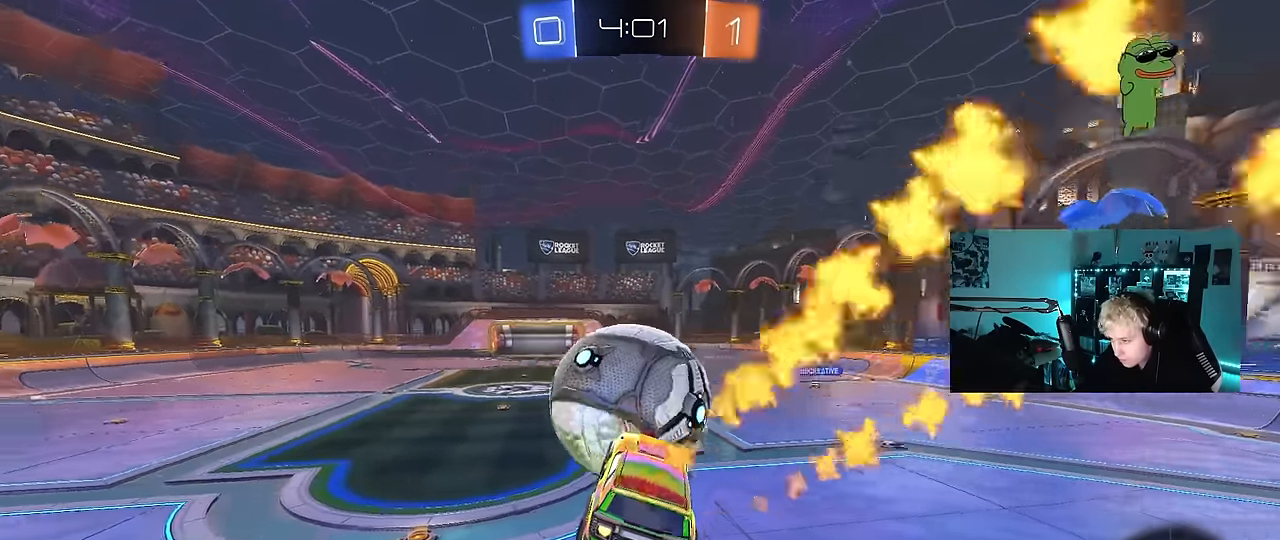
{"keys": ["d"], "mouse": ["left", "right"], "mouse_move": "down-left", "events": [[66, "a", "down"], [66, "mouse_left", "up"], [166, "w", "down"], [250, "a", "up"], [300, "w", "up"], [450, "mouse_left", "down"], [483, "d", "down"], [483, "mouse_right", "down"]]}
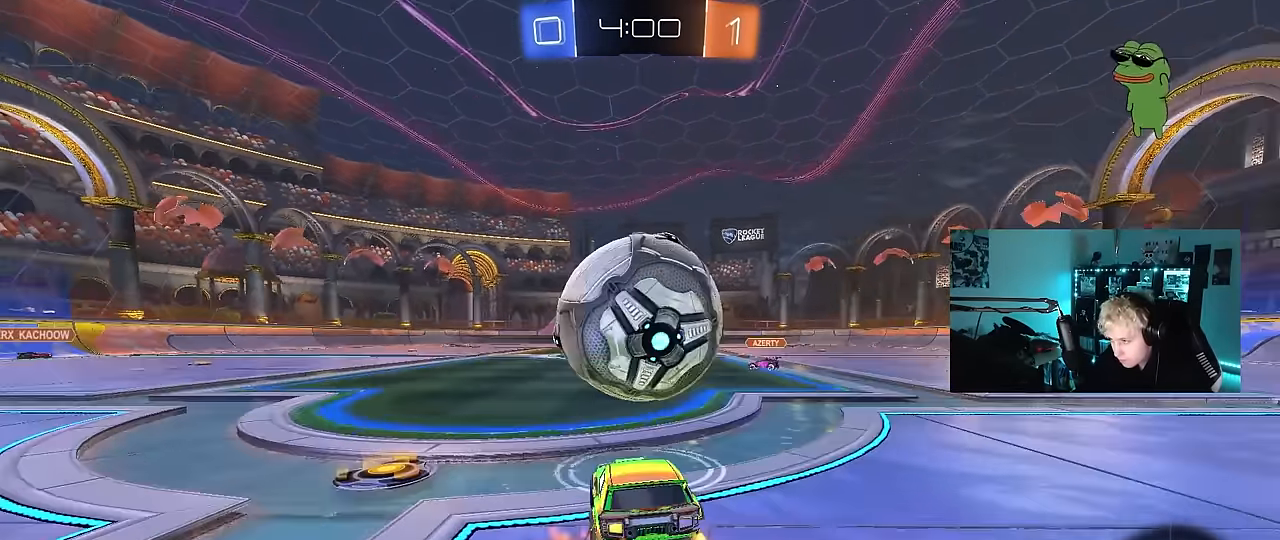
{"keys": ["a"], "mouse": ["left"], "mouse_move": "still", "events": [[33, "s", "down"], [183, "d", "up"], [183, "mouse_right", "up"], [183, "s", "up"], [216, "mouse_left", "up"], [216, "mouse_right", "down"], [266, "s", "down"], [366, "a", "down"], [416, "shift", "down"], [450, "mouse_left", "down"], [450, "mouse_right", "up"], [450, "s", "up"], [500, "shift", "up"]]}
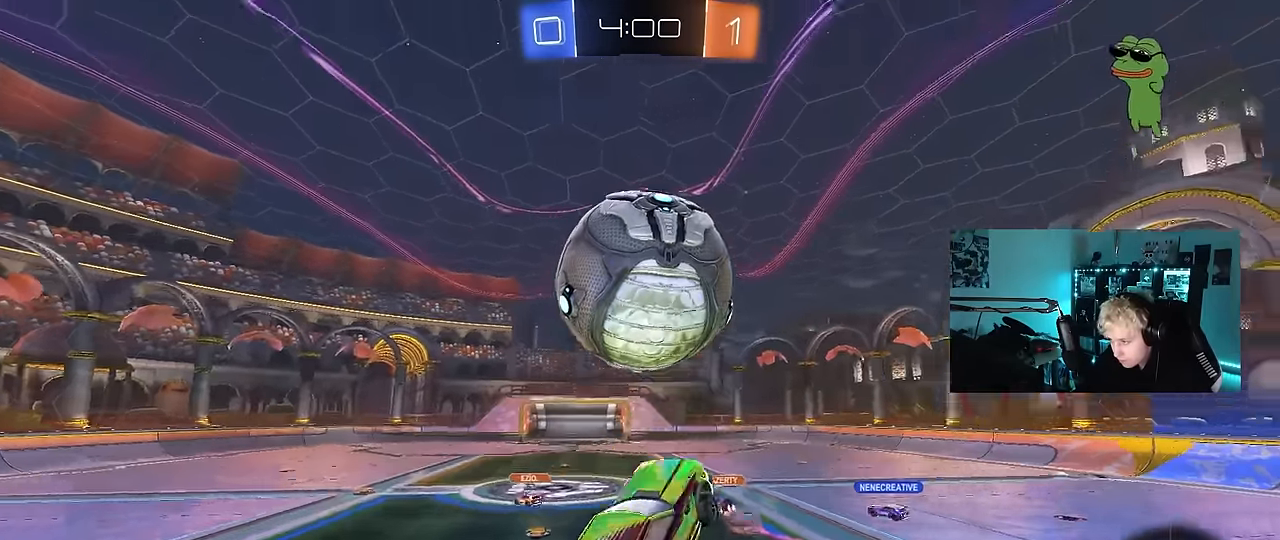
{"keys": ["a", "shift"], "mouse": [], "mouse_move": "still", "events": [[50, "s", "down"], [100, "a", "up"], [150, "s", "up"], [200, "d", "down"], [333, "d", "up"], [383, "a", "down"], [433, "mouse_left", "up"], [466, "shift", "down"]]}
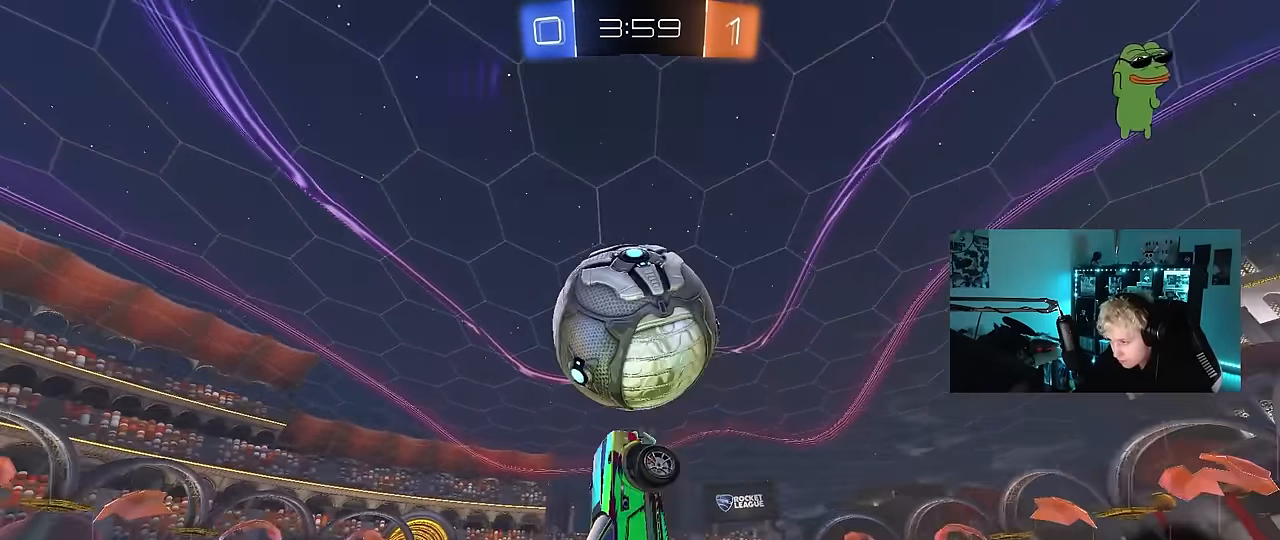
{"keys": ["s"], "mouse": ["left"], "mouse_move": "still", "events": [[16, "mouse_left", "down"], [66, "shift", "up"], [116, "s", "down"], [250, "mouse_left", "up"], [350, "a", "up"], [350, "mouse_left", "down"]]}
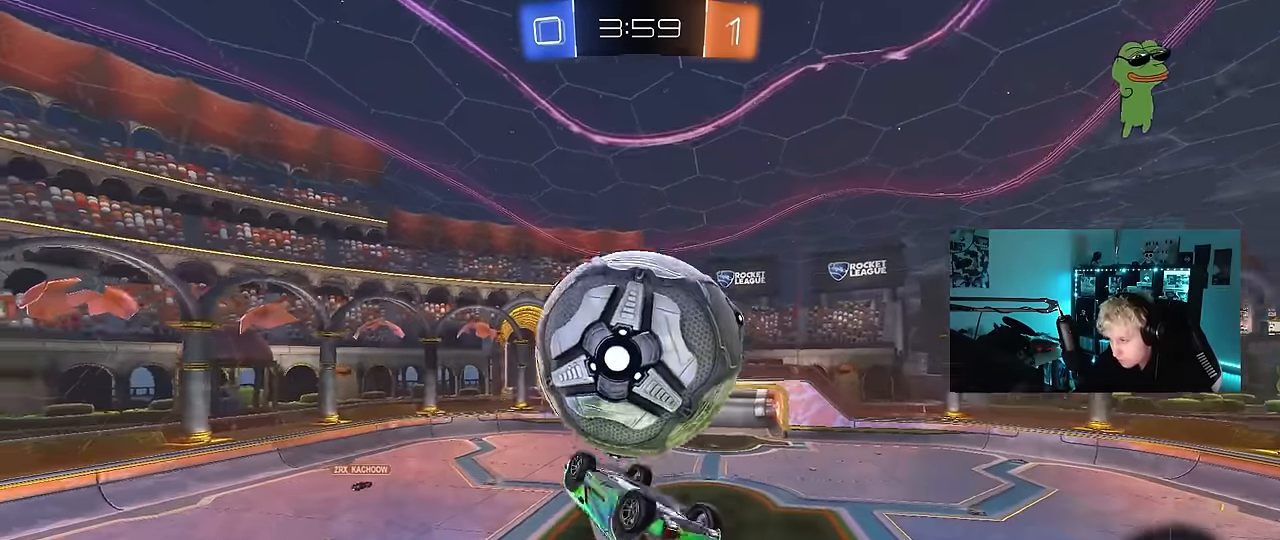
{"keys": ["d"], "mouse": [], "mouse_move": "still", "events": [[83, "d", "down"], [83, "s", "up"], [133, "mouse_left", "up"], [133, "shift", "down"], [216, "w", "down"], [416, "shift", "up"], [500, "w", "up"]]}
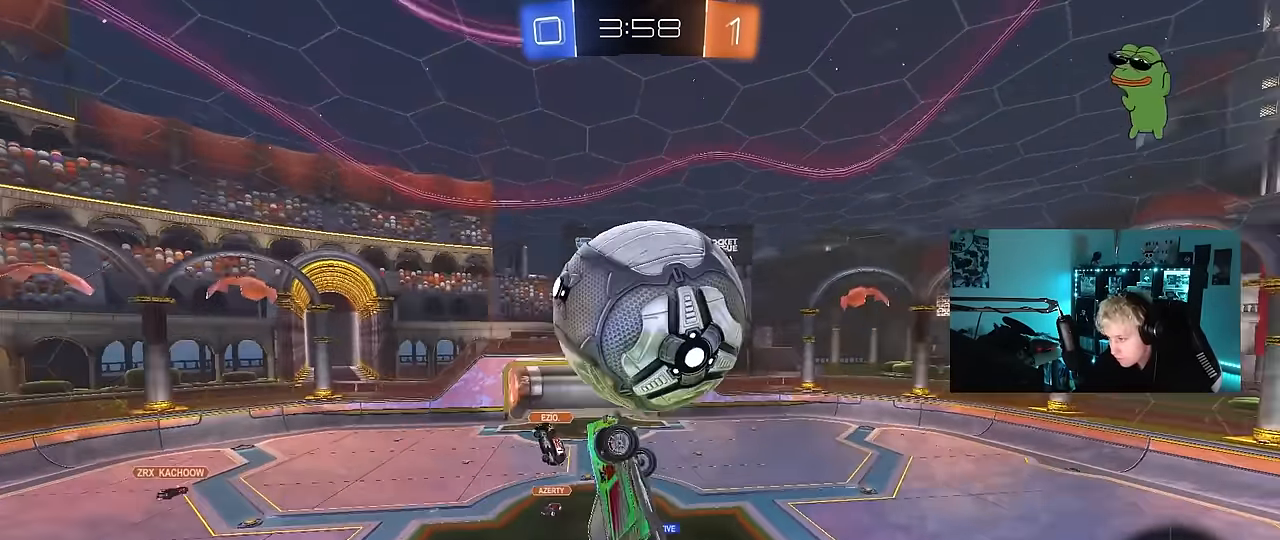
{"keys": ["a"], "mouse": [], "mouse_move": "still", "events": [[50, "shift", "down"], [150, "mouse_left", "down"], [283, "a", "down"], [283, "d", "up"], [283, "shift", "up"], [433, "mouse_left", "up"]]}
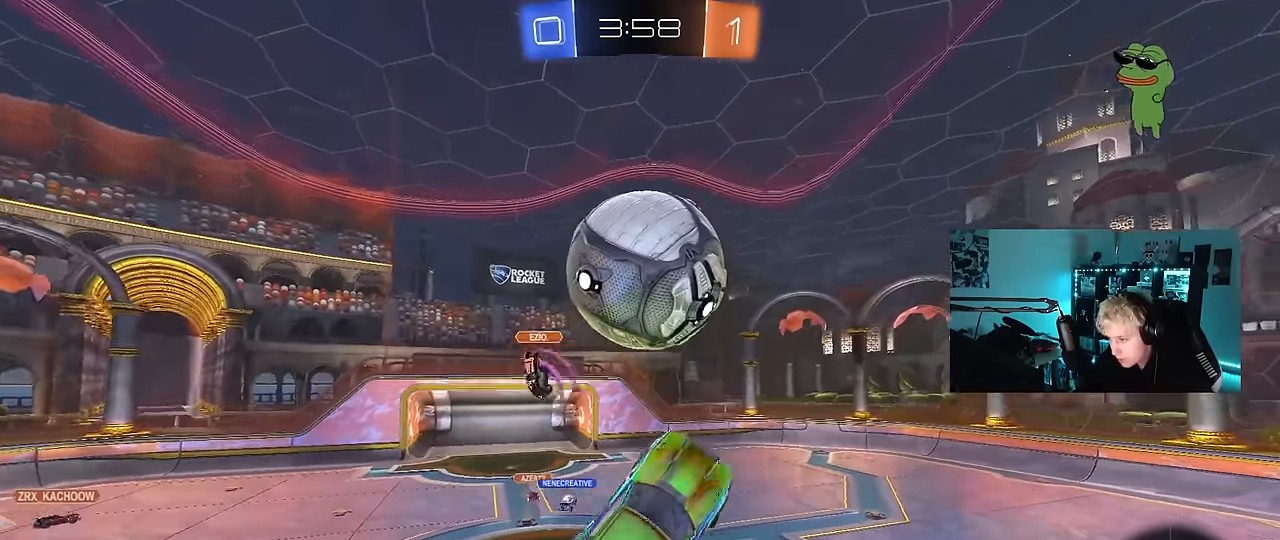
{"keys": ["w"], "mouse": [], "mouse_move": "still", "events": [[16, "shift", "down"], [116, "shift", "up"], [166, "a", "up"], [250, "d", "down"], [250, "w", "down"], [300, "w", "up"], [400, "d", "up"], [483, "w", "down"]]}
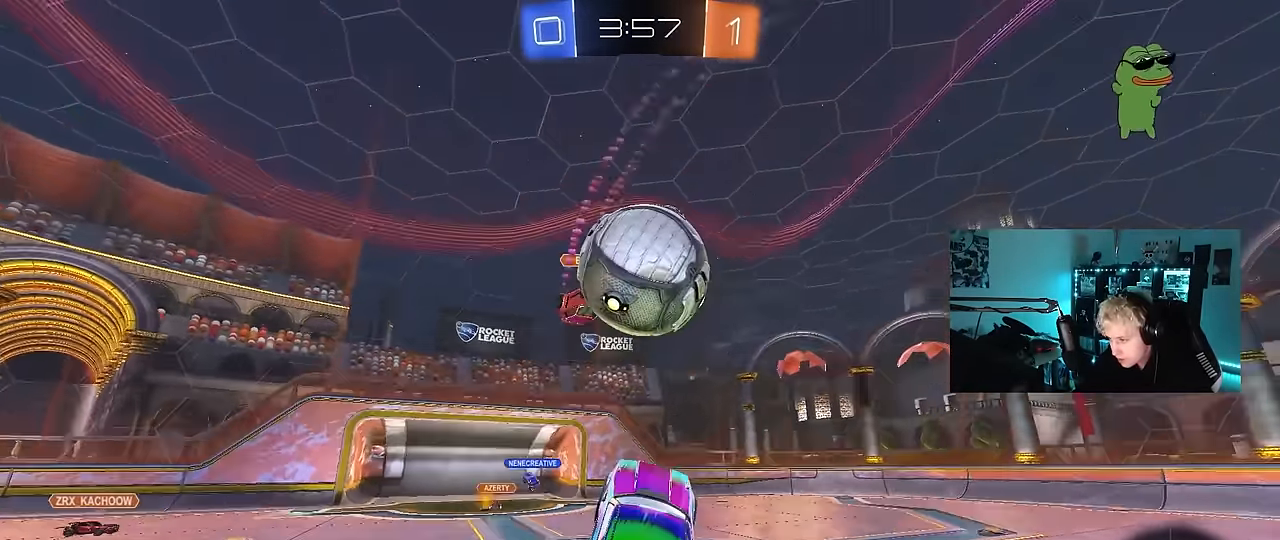
{"keys": ["d", "w"], "mouse": [], "mouse_move": "still", "events": [[33, "d", "down"], [183, "d", "up"], [183, "w", "up"], [233, "w", "down"], [266, "d", "down"], [366, "shift", "down"], [450, "shift", "up"]]}
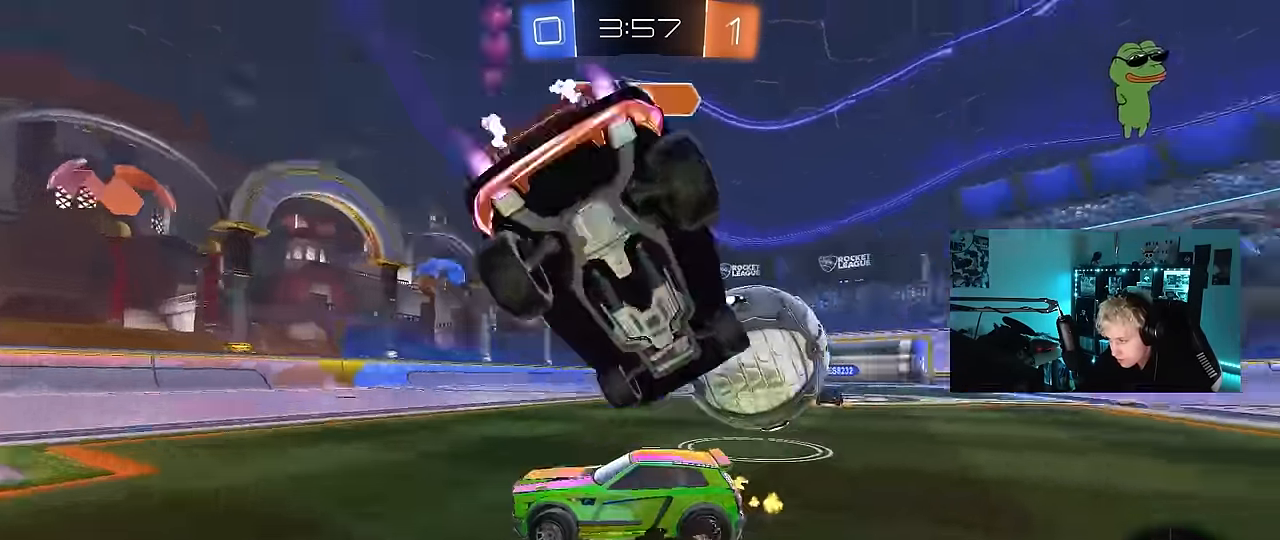
{"keys": ["d", "w"], "mouse": [], "mouse_move": "still", "events": []}
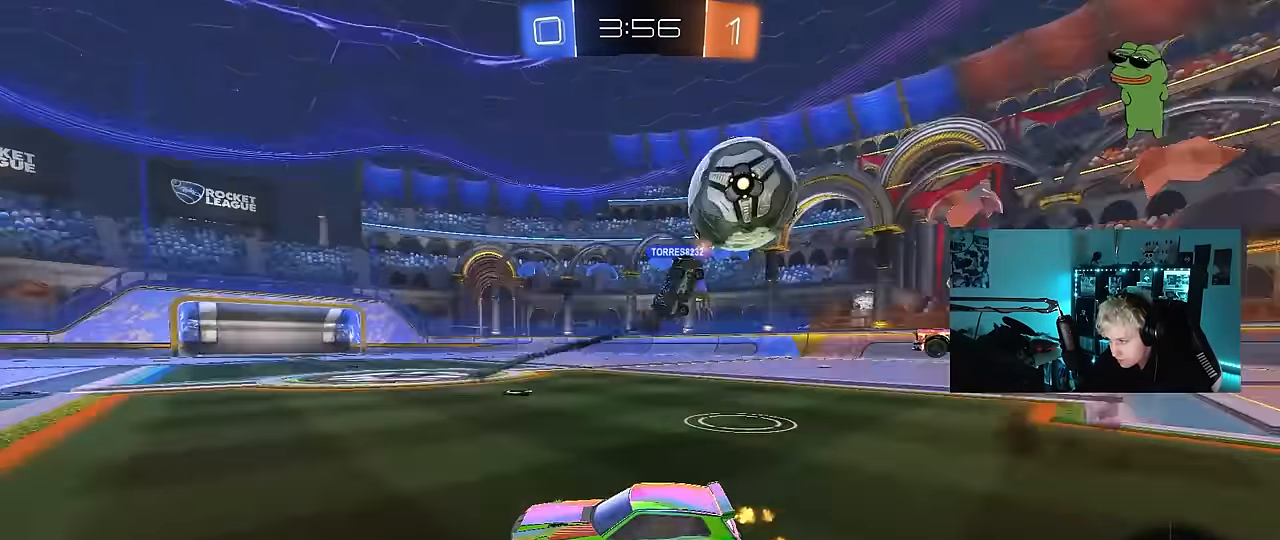
{"keys": ["w"], "mouse": [], "mouse_move": "still", "events": [[166, "d", "up"]]}
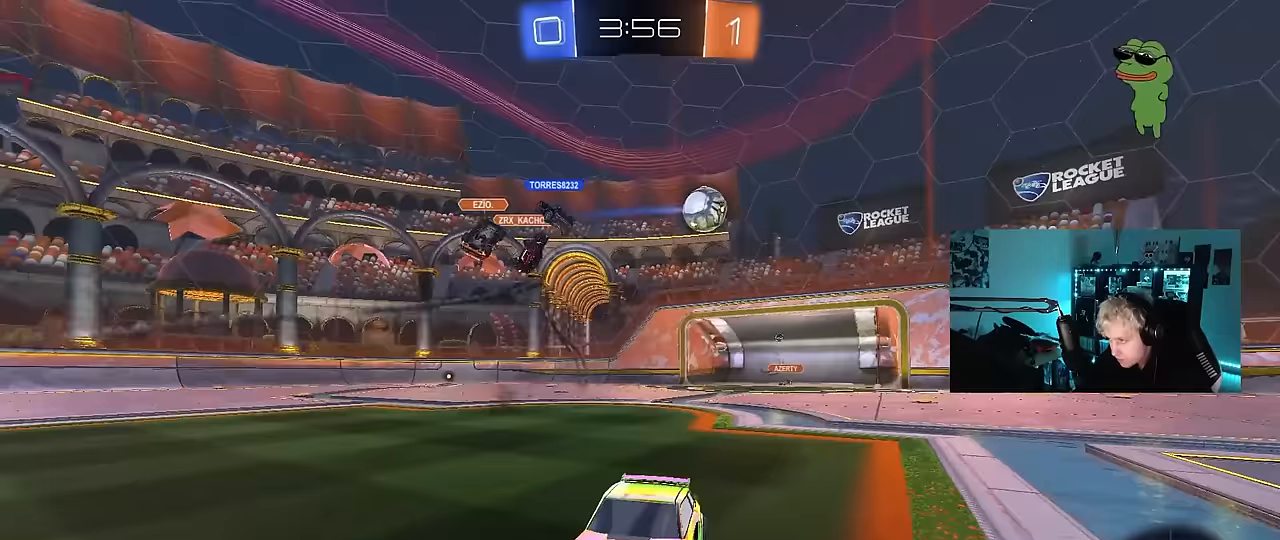
{"keys": ["a", "w"], "mouse": [], "mouse_move": "still", "events": [[83, "a", "down"], [133, "shift", "down"], [267, "shift", "up"]]}
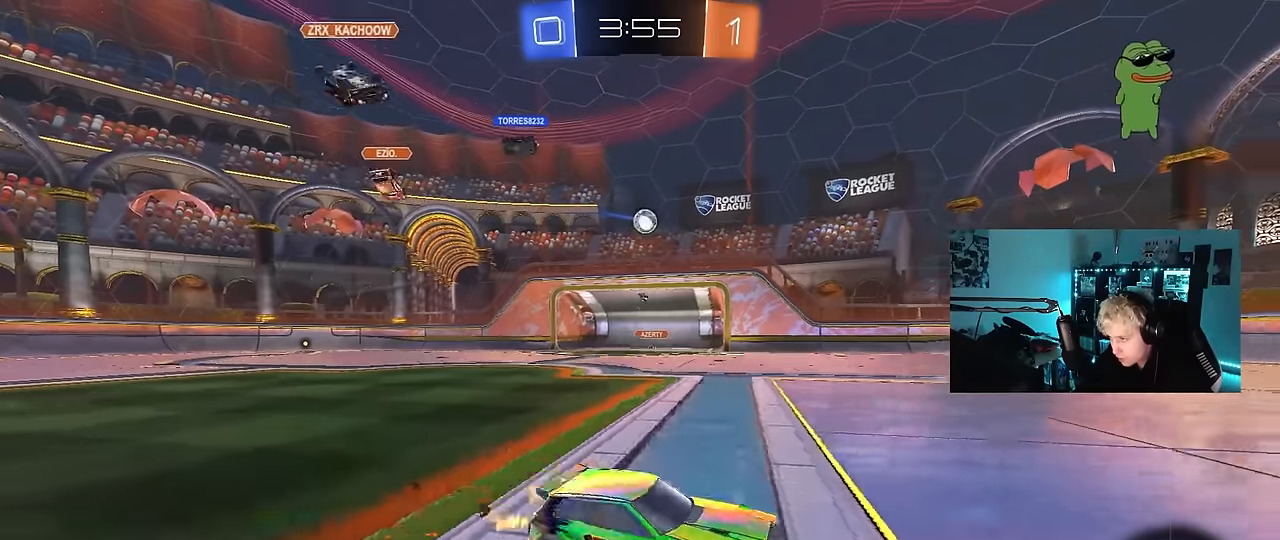
{"keys": ["a", "w"], "mouse": [], "mouse_move": "still", "events": [[333, "a", "up"], [433, "a", "down"]]}
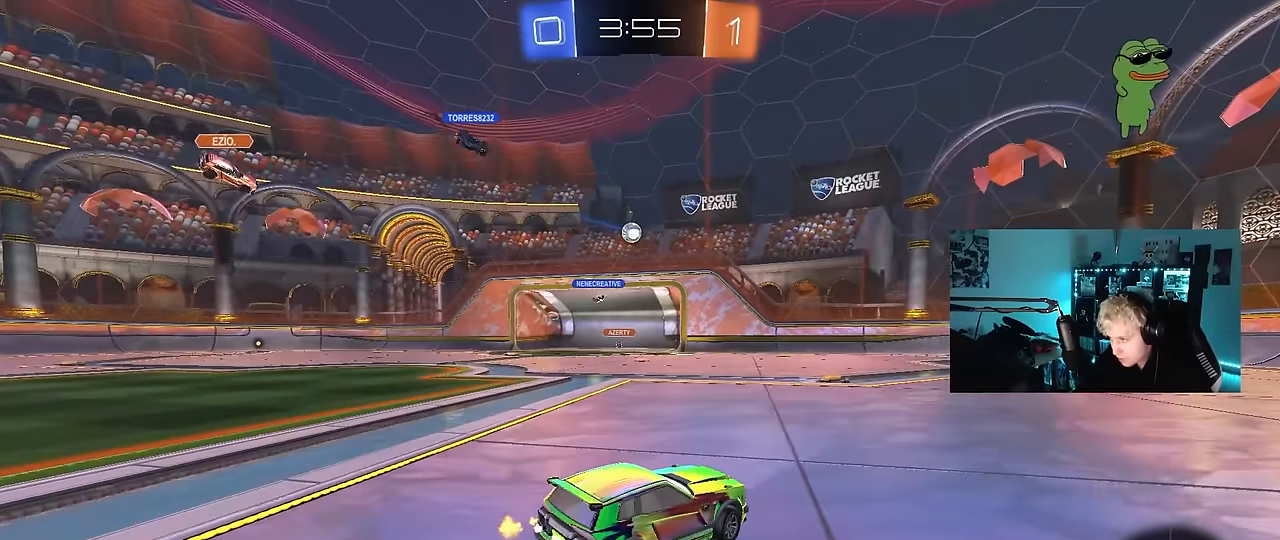
{"keys": ["w"], "mouse": [], "mouse_move": "still", "events": [[217, "a", "up"], [217, "d", "down"], [300, "d", "up"]]}
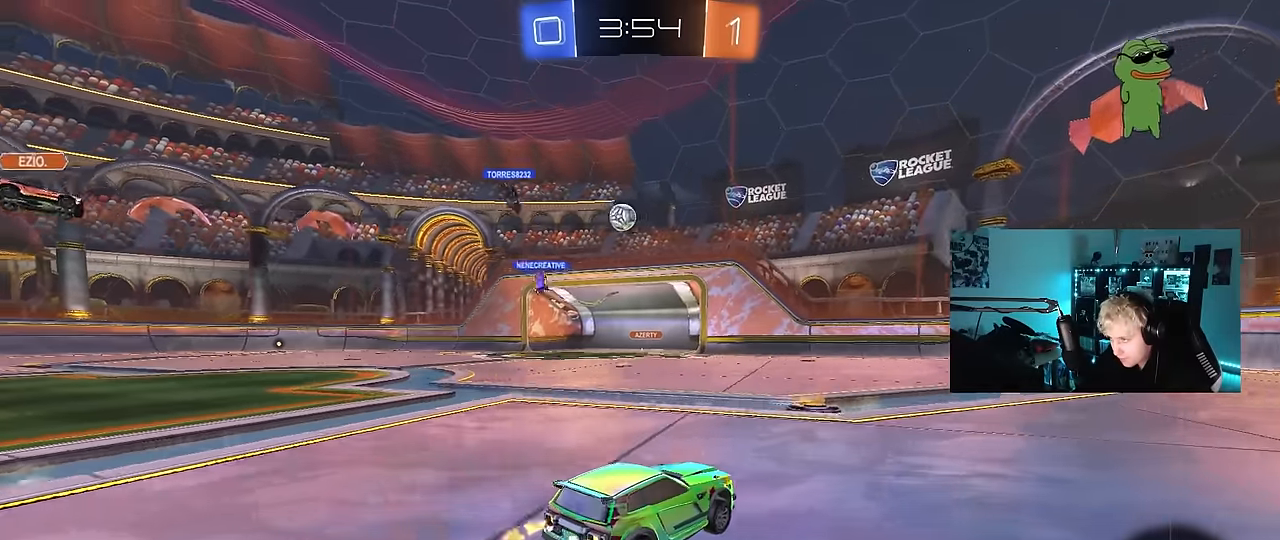
{"keys": ["a", "w"], "mouse": [], "mouse_move": "still", "events": [[83, "a", "down"], [133, "shift", "down"], [267, "shift", "up"]]}
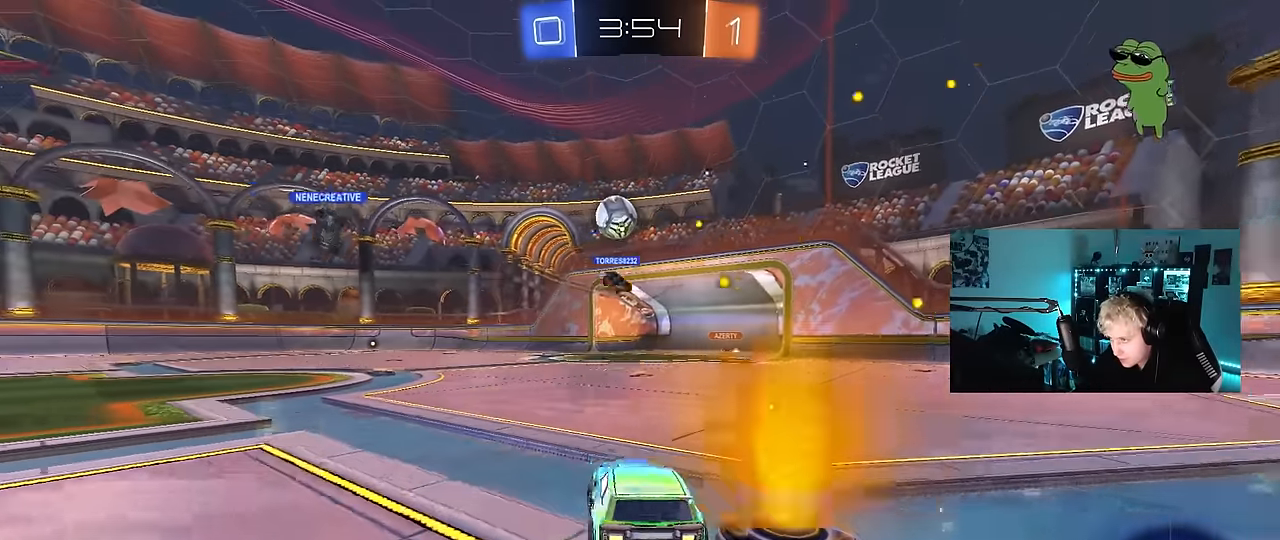
{"keys": [], "mouse": ["left", "right"], "mouse_move": "down", "events": [[150, "a", "up"], [150, "mouse_left", "down"], [233, "a", "down"], [383, "w", "up"], [433, "a", "up"], [433, "mouse_right", "down"]]}
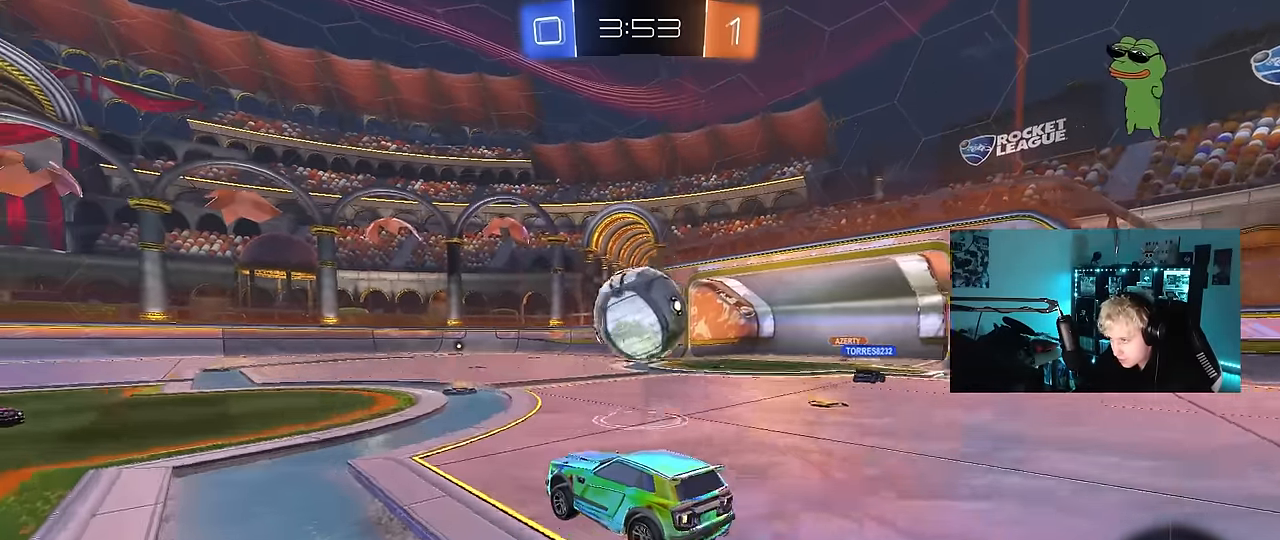
{"keys": ["d", "shift"], "mouse": ["left"], "mouse_move": "up-right", "events": [[17, "d", "down"], [117, "mouse_right", "up"], [167, "shift", "down"], [200, "mouse_right", "down"], [400, "mouse_right", "up"]]}
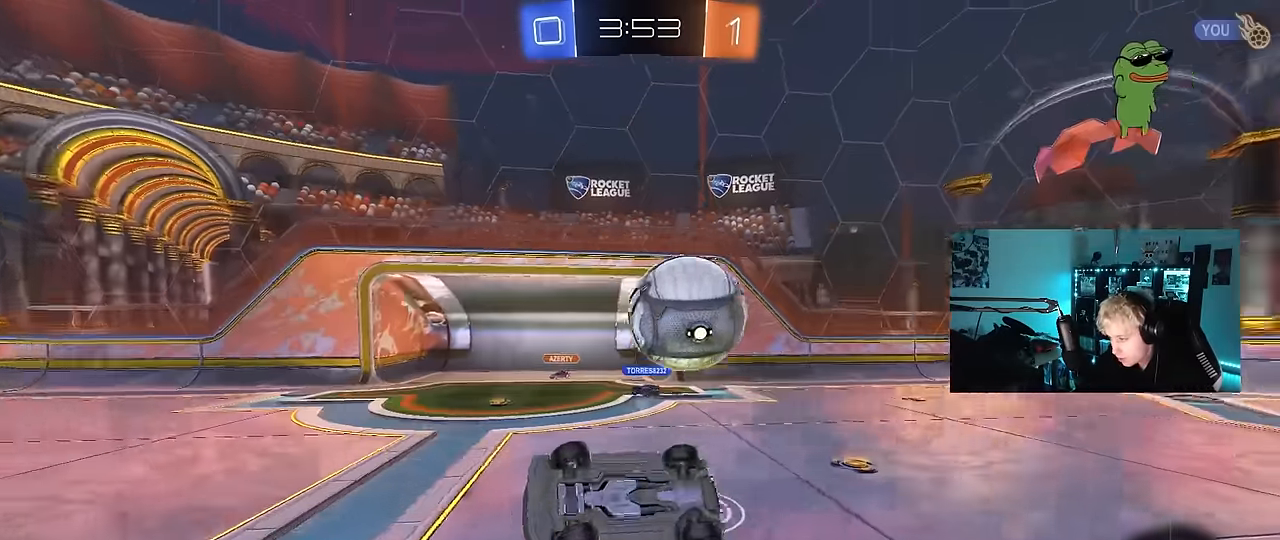
{"keys": ["d"], "mouse": [], "mouse_move": "still", "events": [[133, "mouse_left", "up"], [367, "shift", "up"]]}
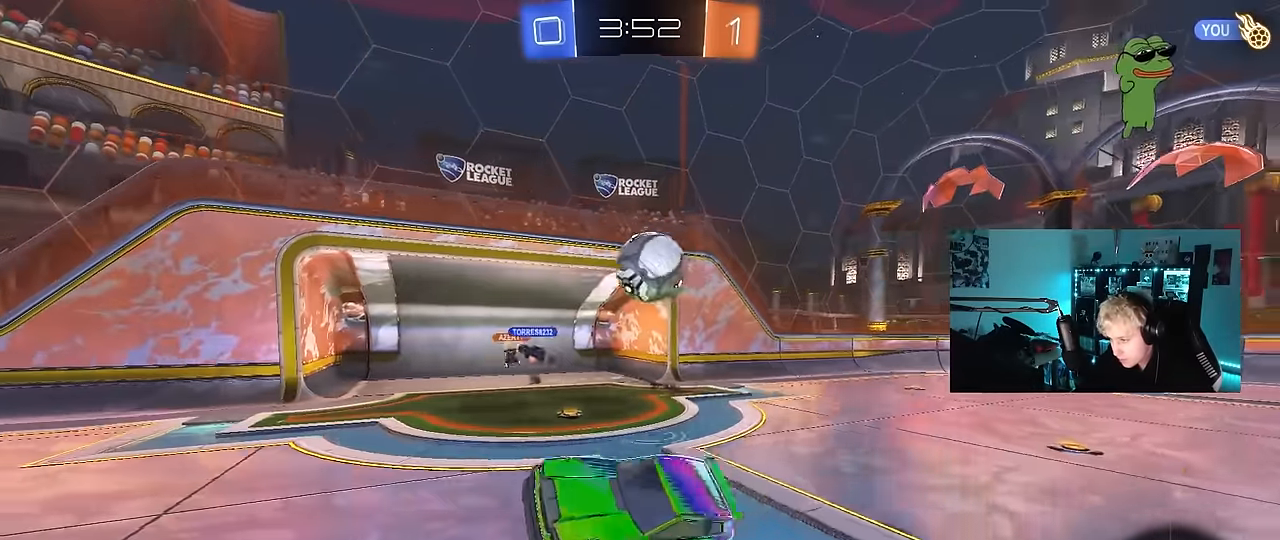
{"keys": ["d", "w"], "mouse": [], "mouse_move": "still", "events": [[50, "d", "up"], [333, "d", "down"], [433, "d", "up"], [467, "d", "down"], [467, "w", "down"]]}
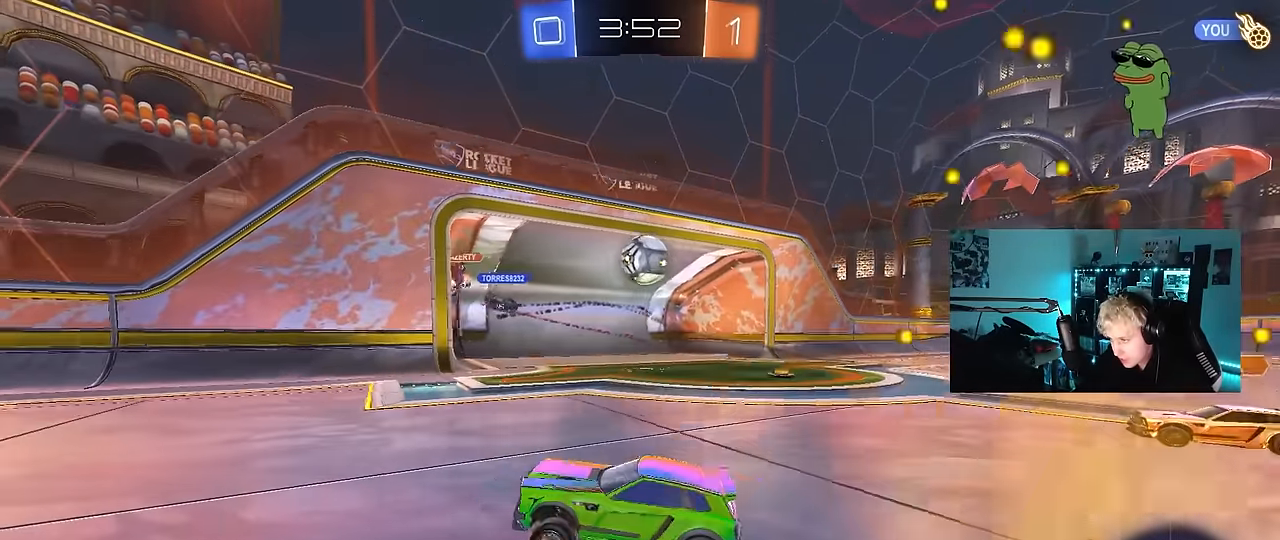
{"keys": ["d", "w"], "mouse": [], "mouse_move": "still", "events": [[167, "d", "up"], [217, "a", "down"], [450, "a", "up"], [483, "d", "down"]]}
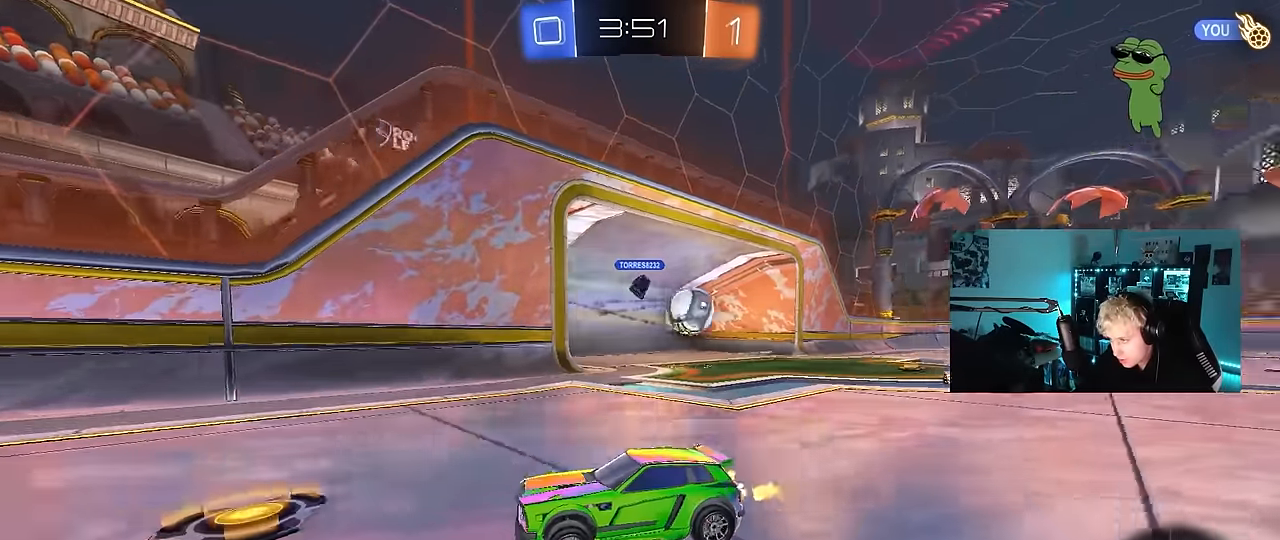
{"keys": ["a", "w"], "mouse": [], "mouse_move": "up", "events": [[83, "d", "up"], [133, "a", "down"], [183, "mouse_left", "down"], [267, "a", "up"], [367, "a", "down"], [467, "mouse_left", "up"]]}
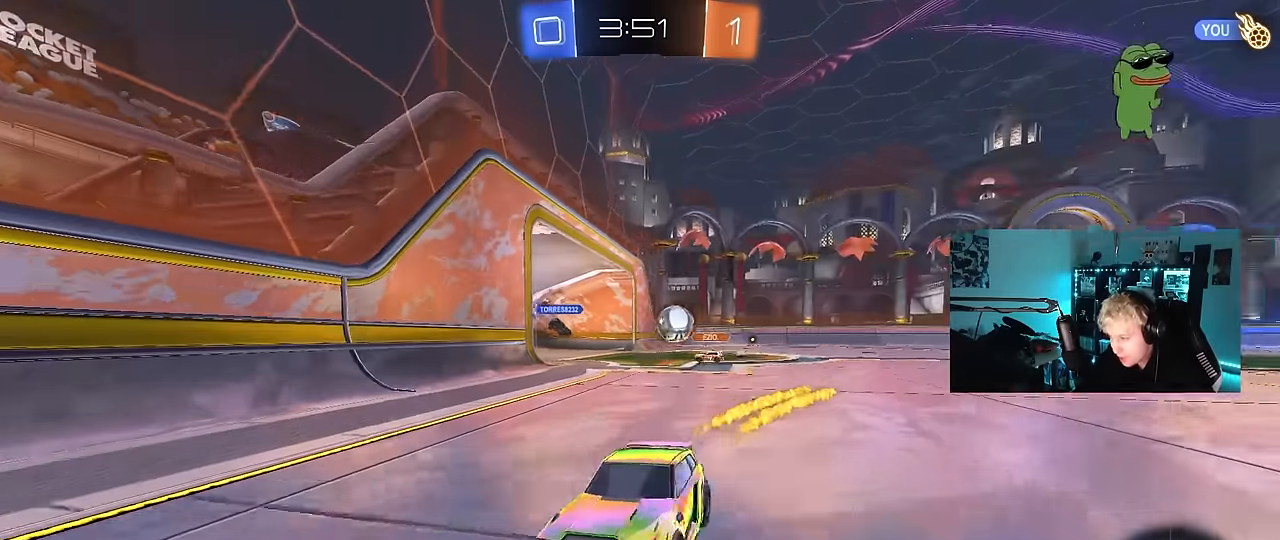
{"keys": ["a", "w"], "mouse": ["left"], "mouse_move": "still", "events": [[150, "a", "up"], [150, "mouse_left", "down"], [283, "a", "down"], [333, "shift", "down"], [433, "shift", "up"]]}
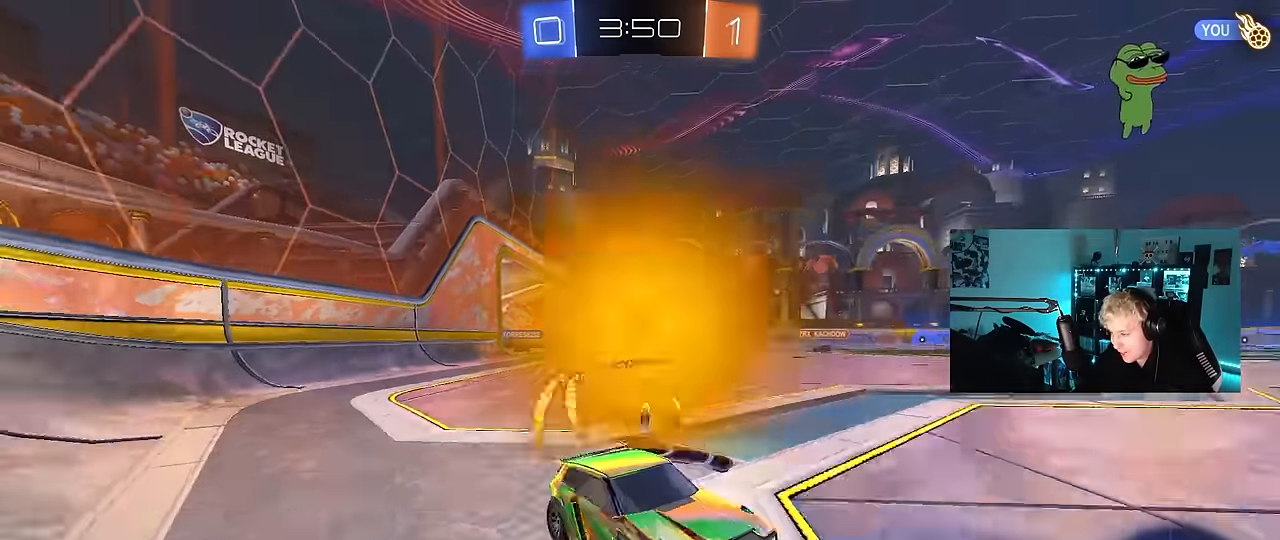
{"keys": ["w"], "mouse": [], "mouse_move": "up", "events": [[300, "mouse_left", "up"], [350, "a", "up"]]}
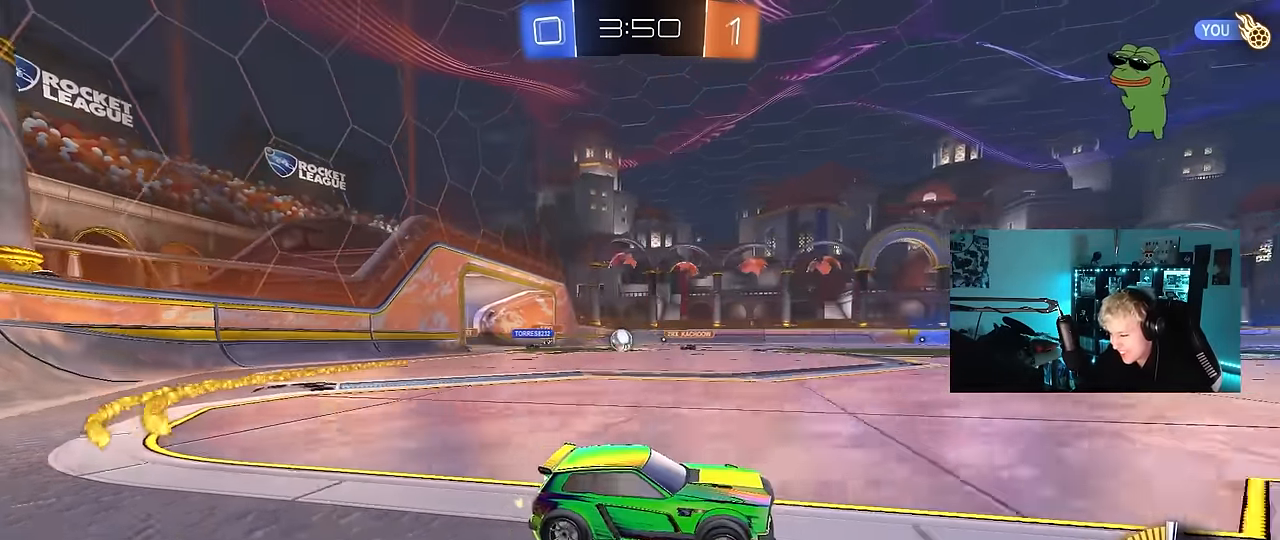
{"keys": ["d", "w"], "mouse": [], "mouse_move": "still", "events": [[267, "d", "down"], [317, "shift", "down"], [417, "shift", "up"]]}
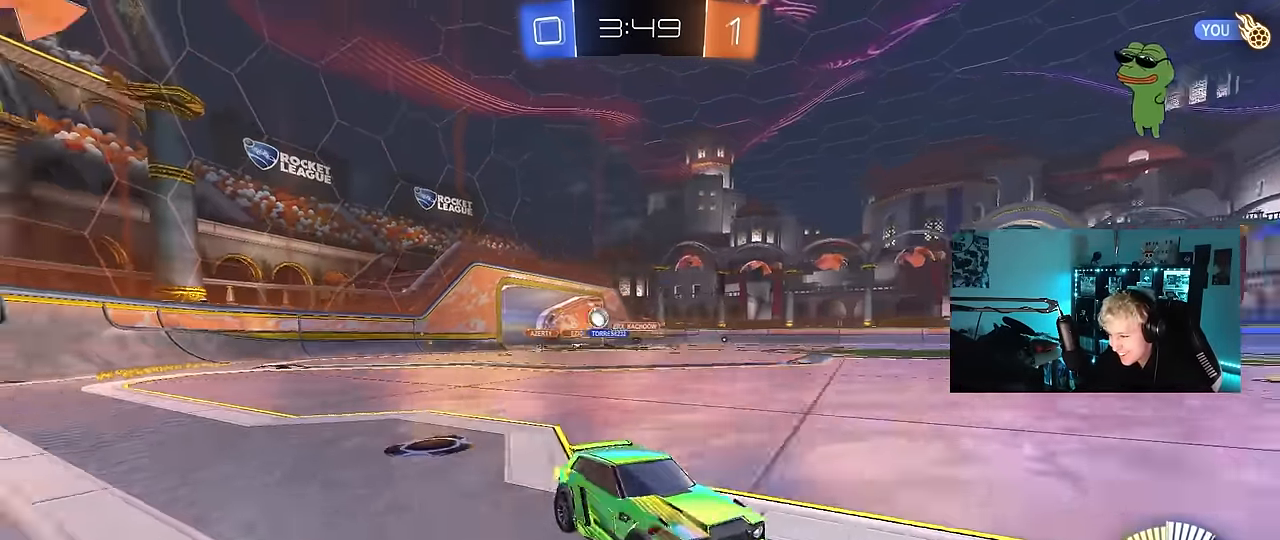
{"keys": ["d", "w"], "mouse": [], "mouse_move": "down-left", "events": [[50, "w", "up"], [150, "s", "down"], [283, "s", "up"], [333, "shift", "down"], [433, "w", "down"], [467, "shift", "up"]]}